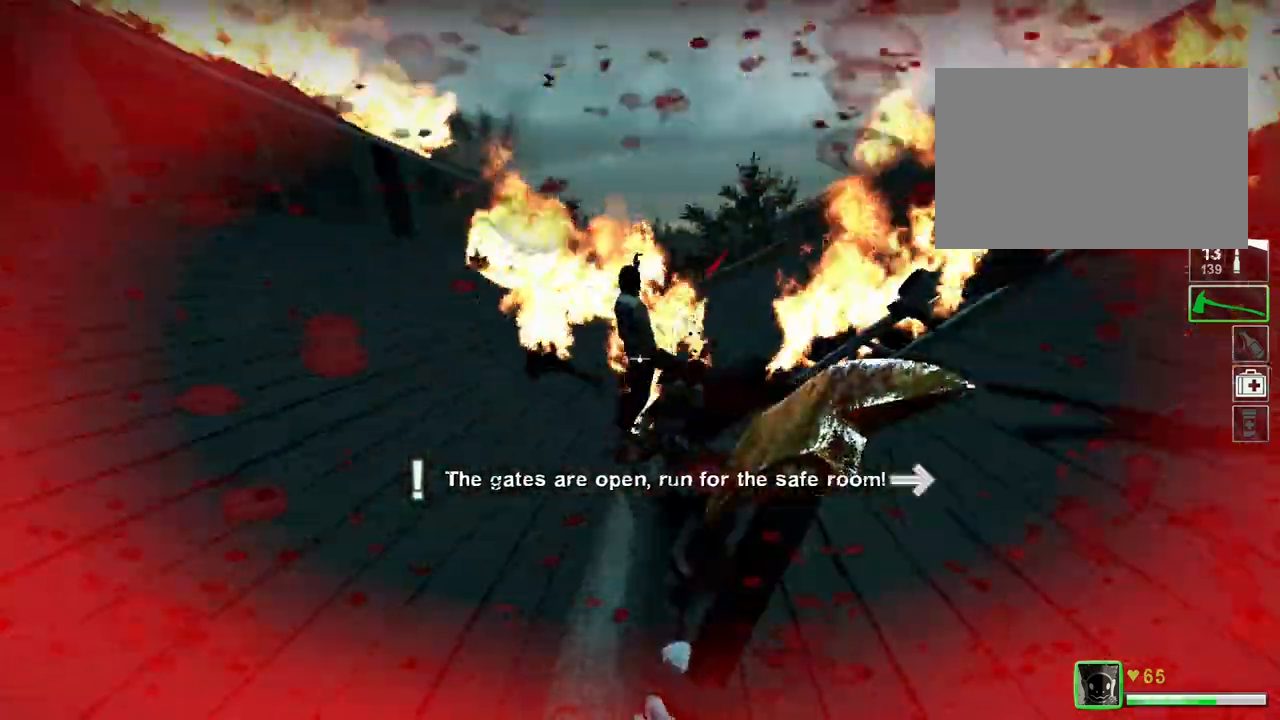
Gameplay with keyboard; each line is a JSON object with the keys held at the frame after it. "events" lists presses ("down") and releases ("up") of "a", "ctrl", "d", "e", "f", "q", "r", "s", "shift", "space", "tab" and "w" between this image and that frame as [ms after this image, input, new state], when the widget could be followed in between. No other keys are recorded. Mouse input is not recorded.
{"keys": ["a"]}
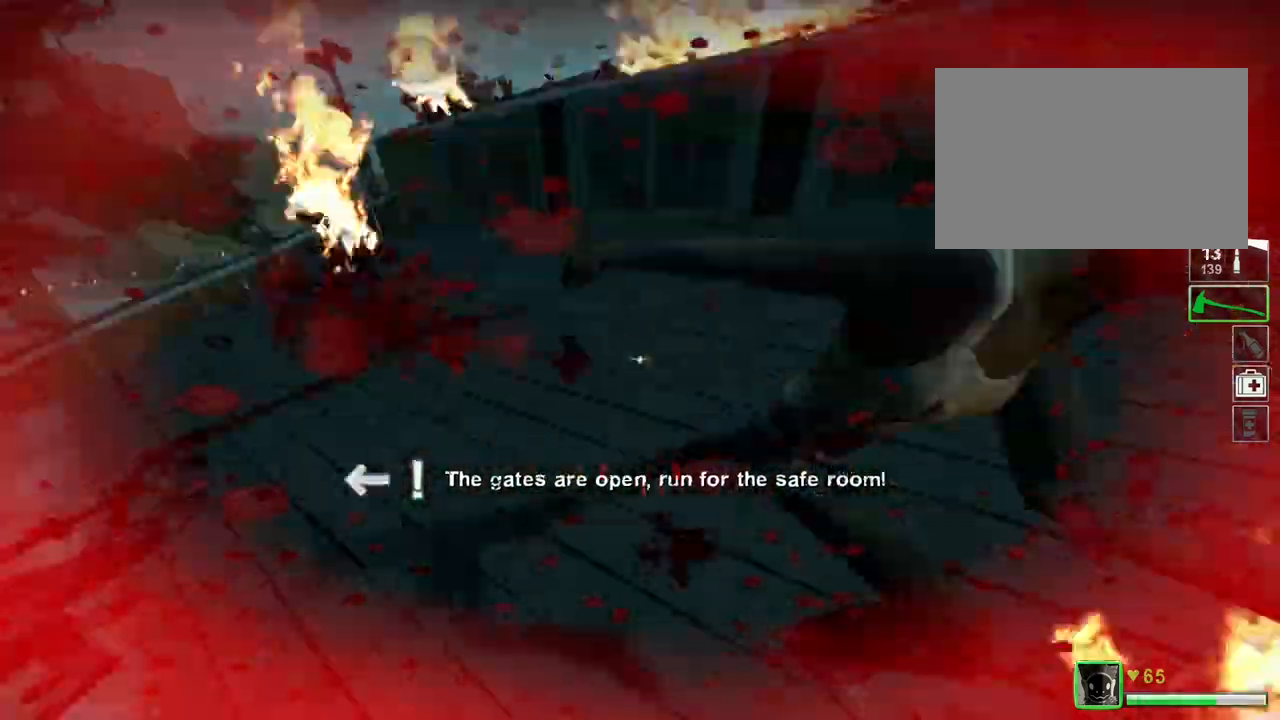
{"keys": ["w"], "events": [[234, "a", "up"], [234, "d", "down"], [300, "w", "down"], [467, "d", "up"]]}
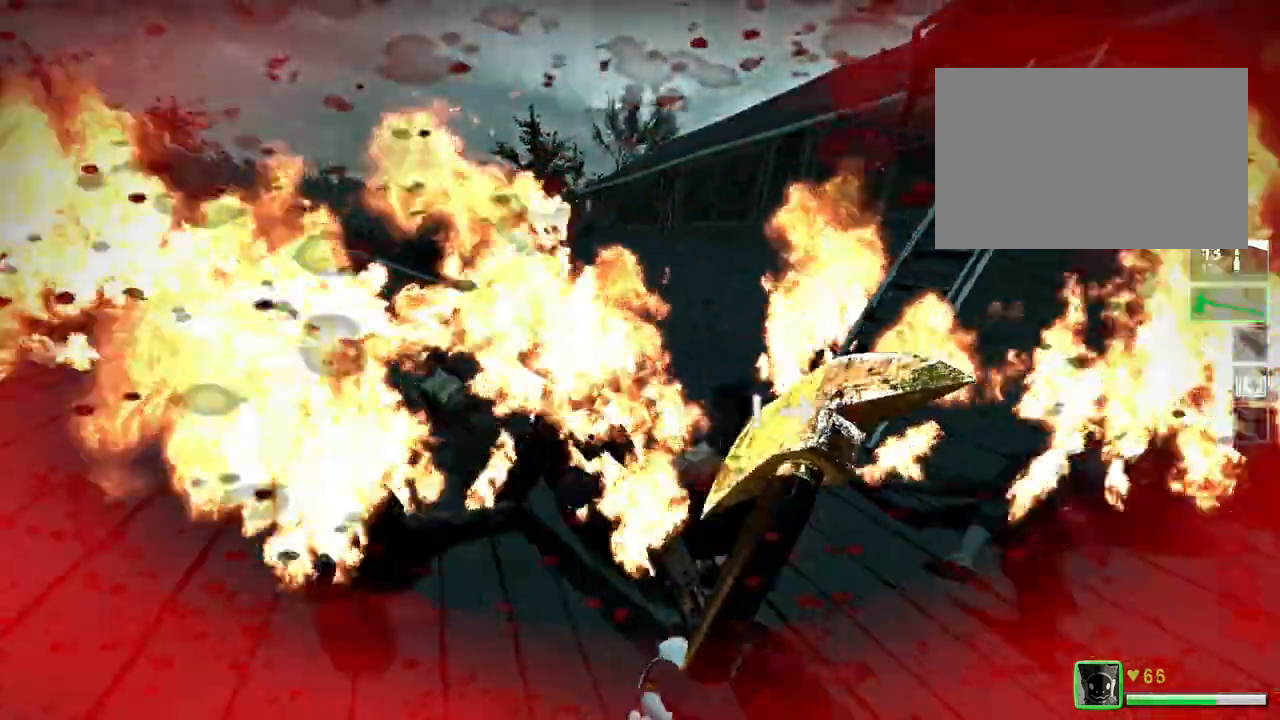
{"keys": ["w"], "events": [[34, "space", "down"], [201, "space", "up"], [334, "d", "down"], [501, "d", "up"]]}
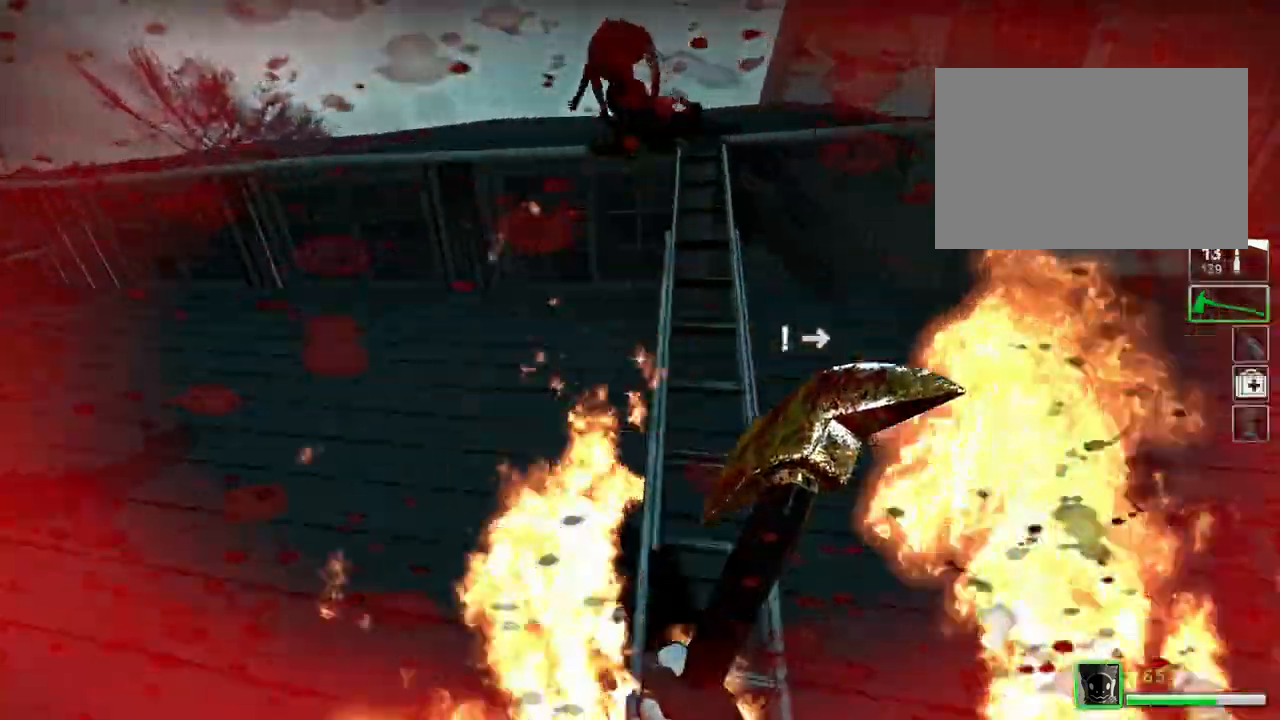
{"keys": ["d", "w"], "events": [[400, "d", "down"]]}
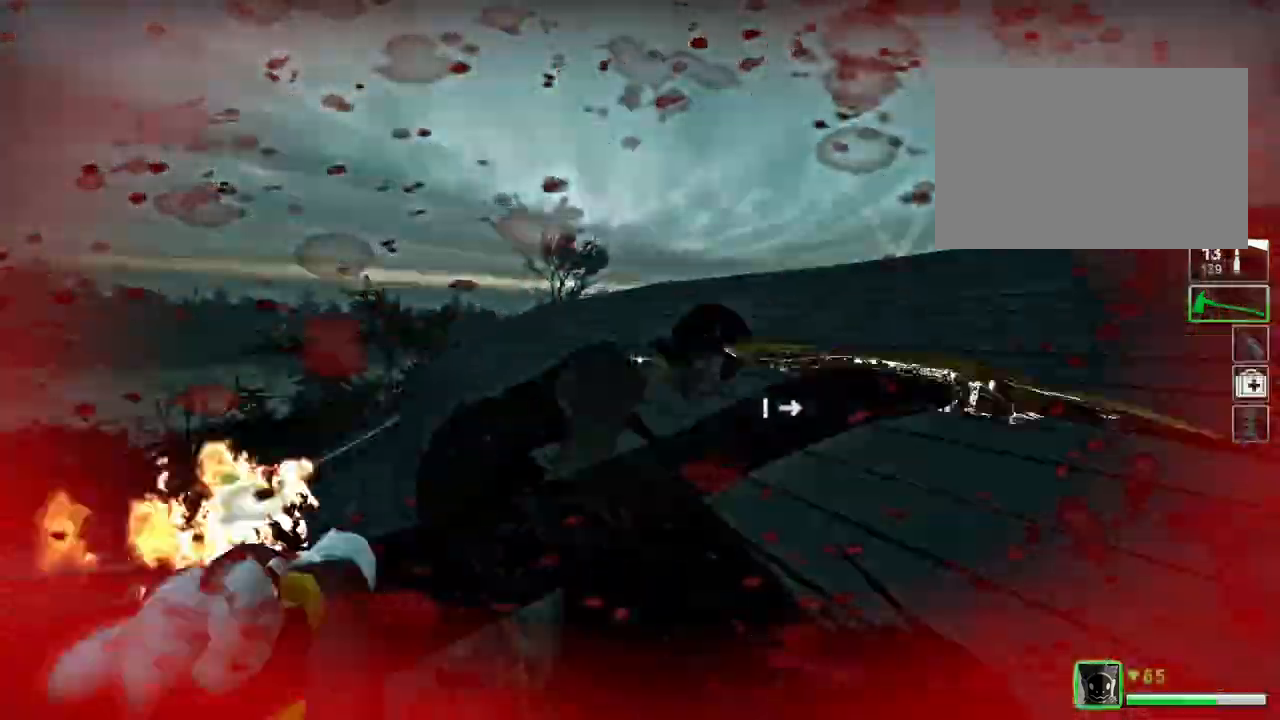
{"keys": ["w"], "events": [[333, "d", "up"]]}
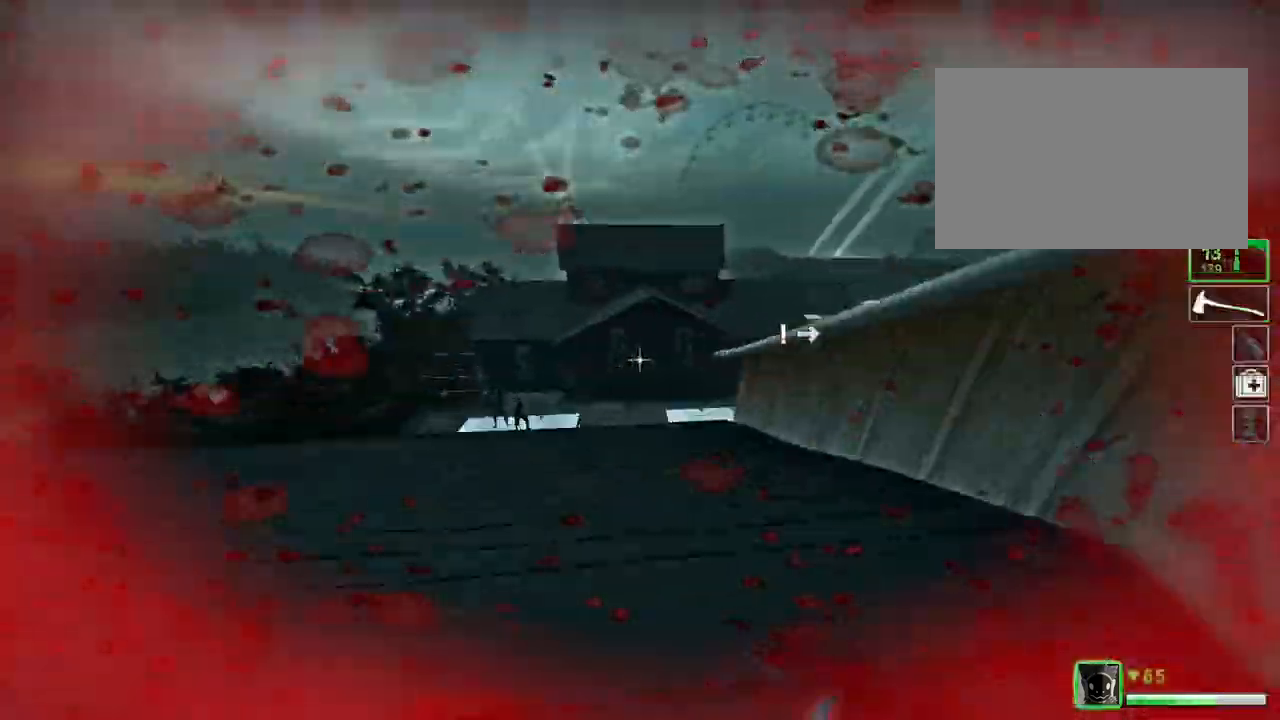
{"keys": ["w"], "events": [[267, "w", "up"], [434, "w", "down"]]}
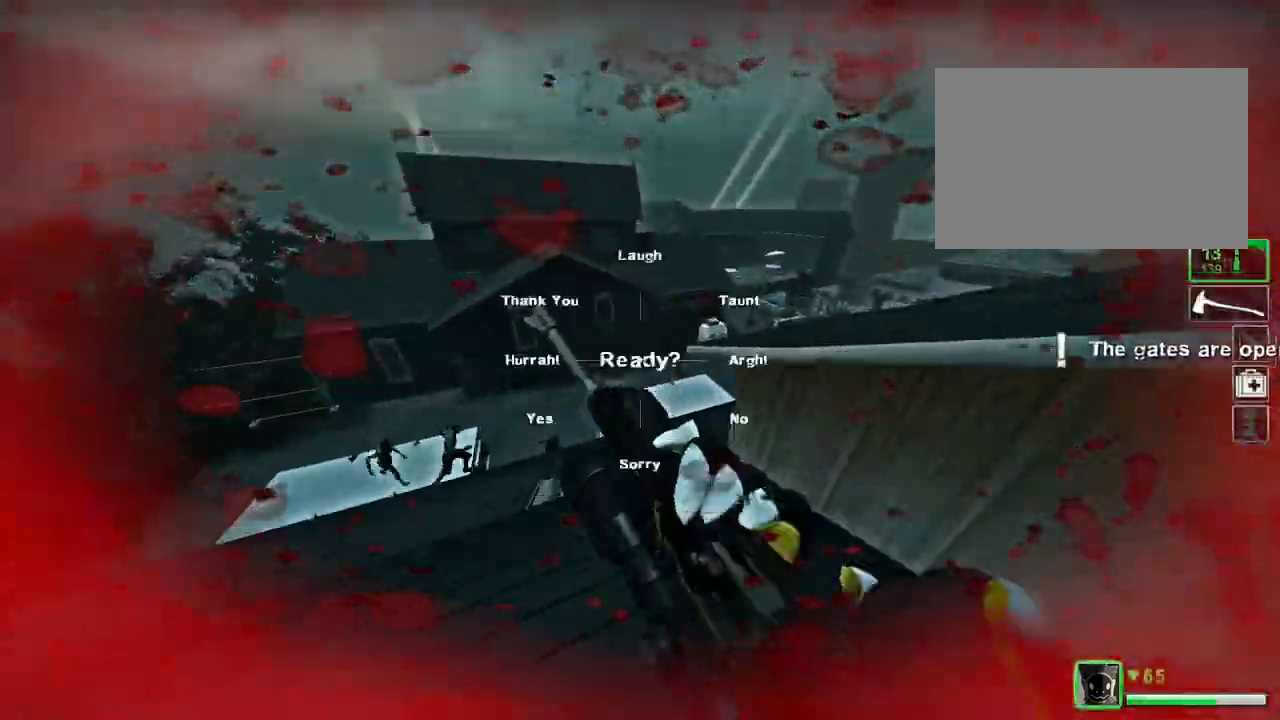
{"keys": ["d", "w"], "events": [[300, "d", "down"]]}
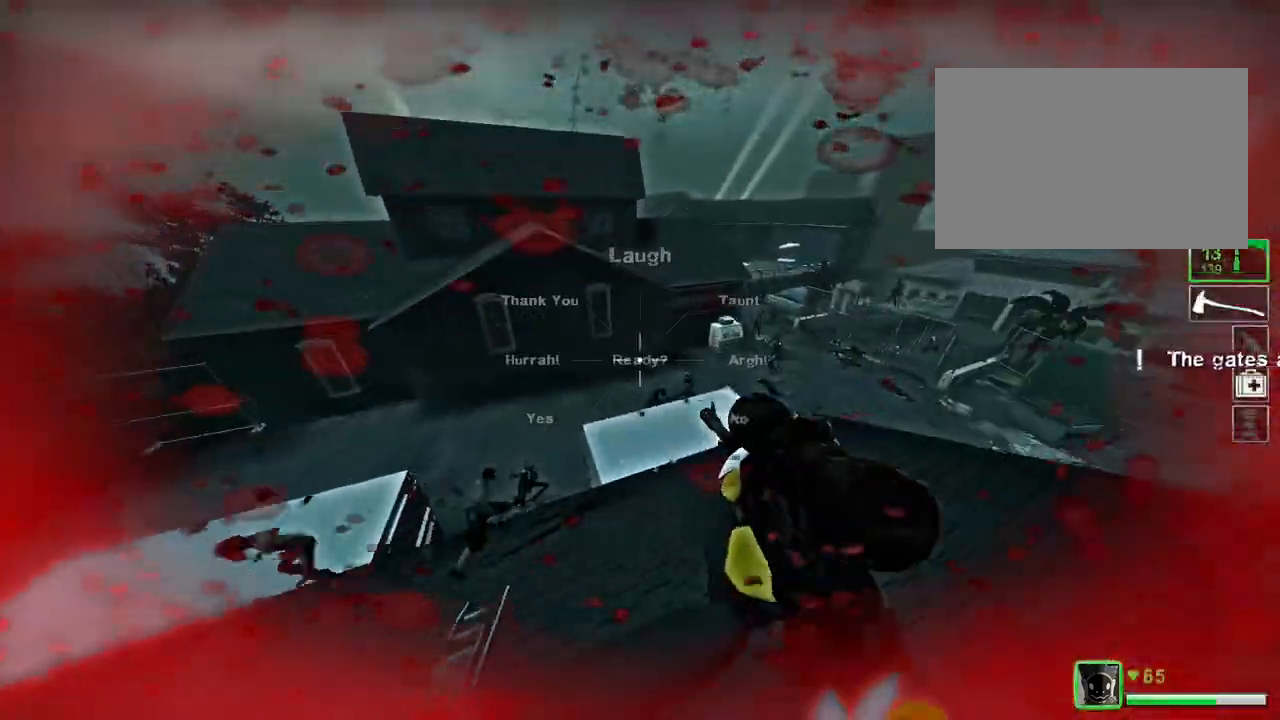
{"keys": ["w"], "events": [[167, "w", "up"], [300, "w", "down"], [434, "d", "up"]]}
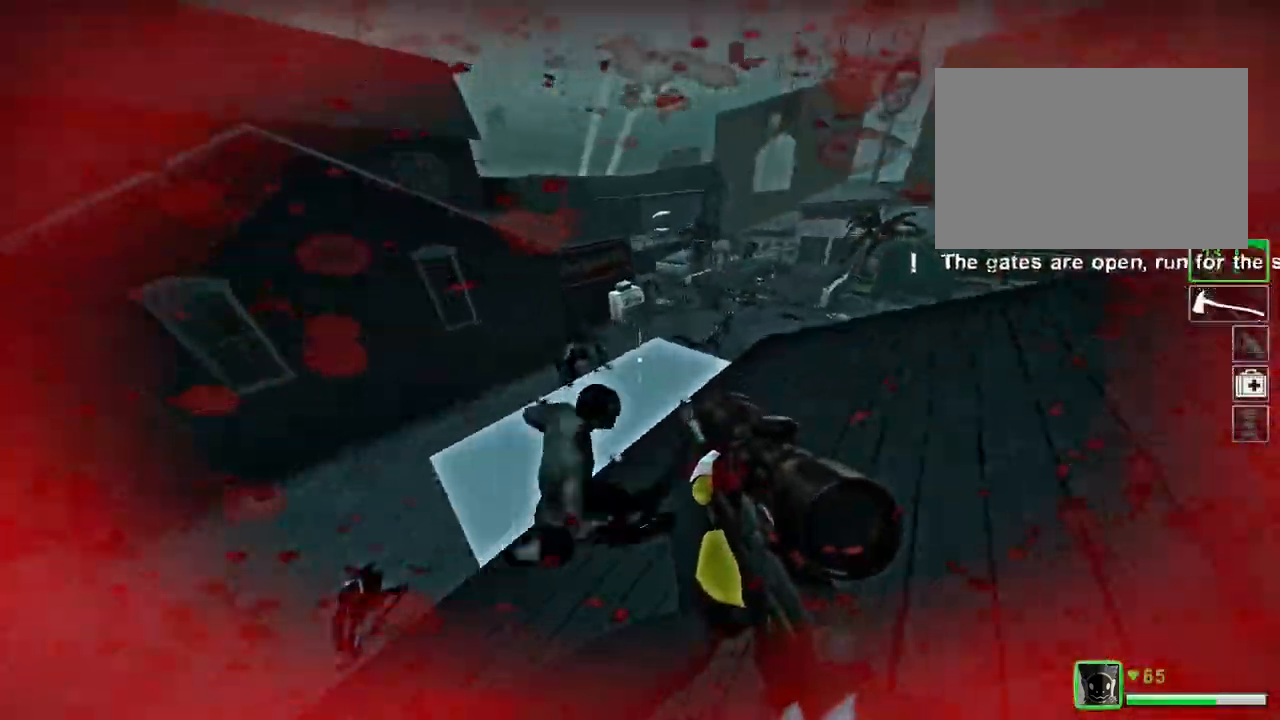
{"keys": ["d", "w"], "events": [[100, "a", "down"], [133, "a", "up"], [367, "d", "down"]]}
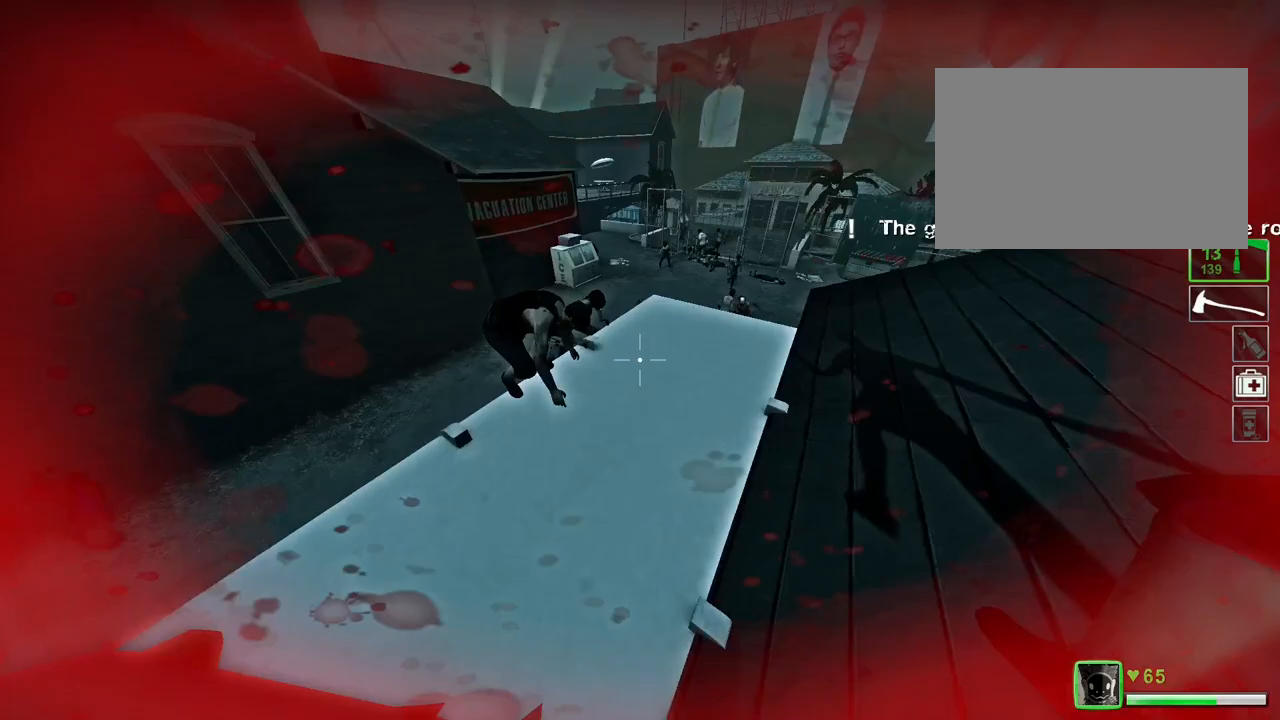
{"keys": ["w"], "events": [[100, "a", "down"], [100, "d", "up"], [200, "a", "up"]]}
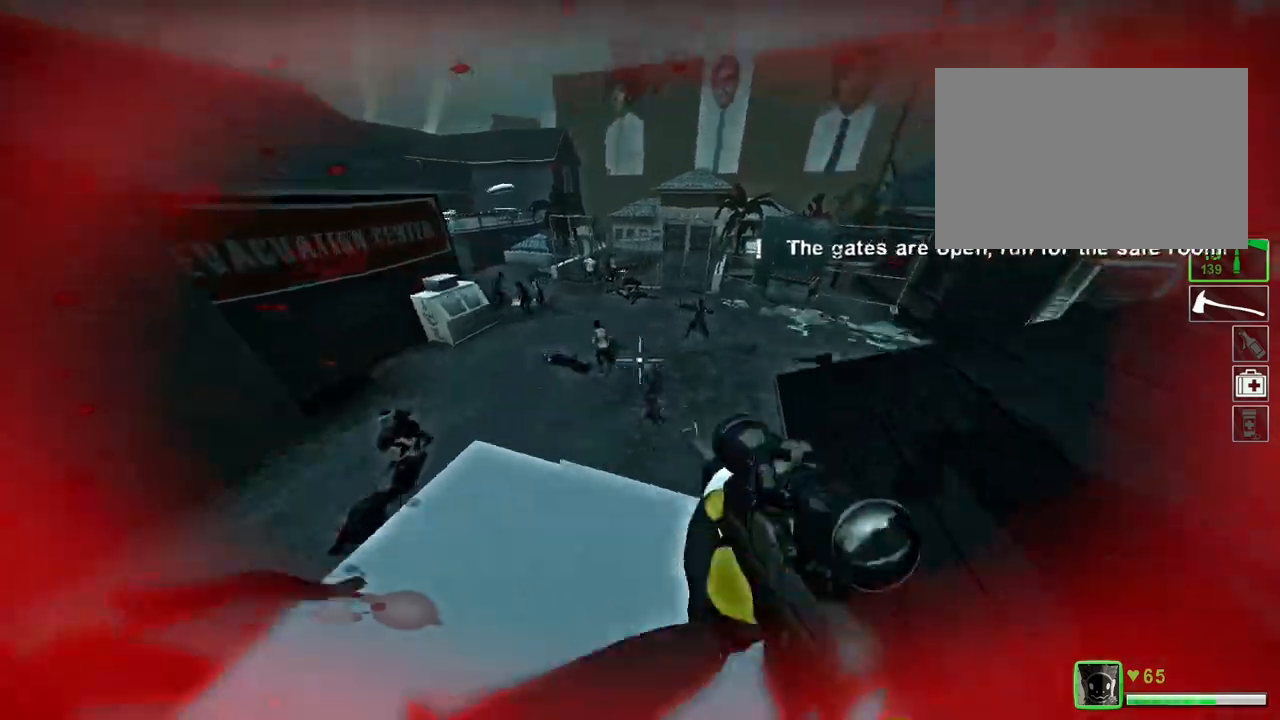
{"keys": ["a"], "events": [[100, "space", "down"], [300, "space", "up"], [333, "a", "down"], [333, "w", "up"]]}
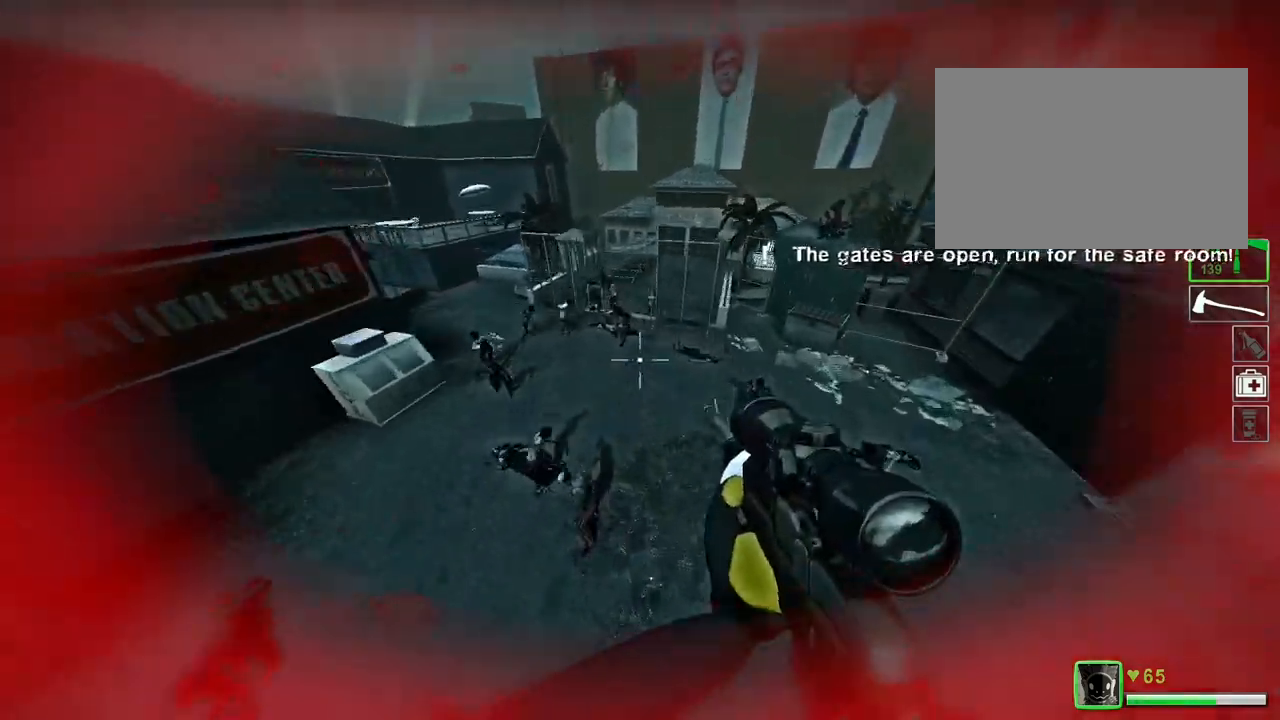
{"keys": ["q", "w"], "events": [[167, "q", "down"], [400, "a", "up"], [400, "w", "down"]]}
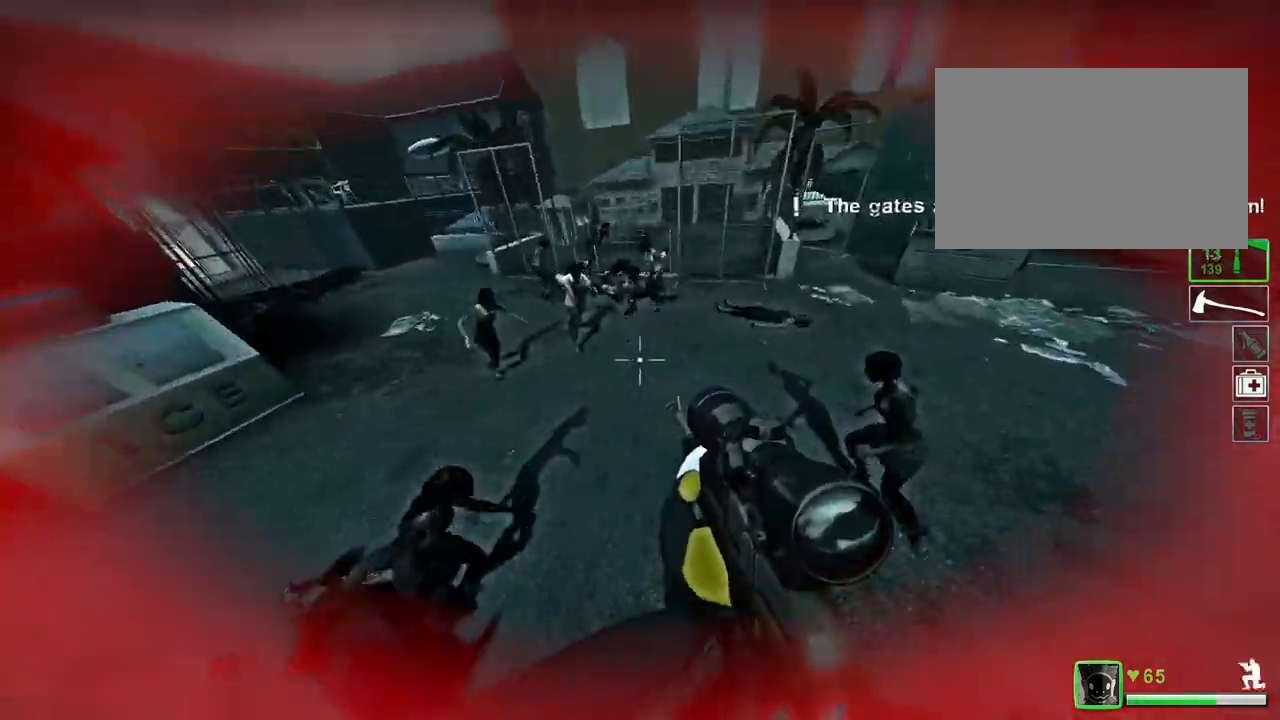
{"keys": ["q", "w"], "events": []}
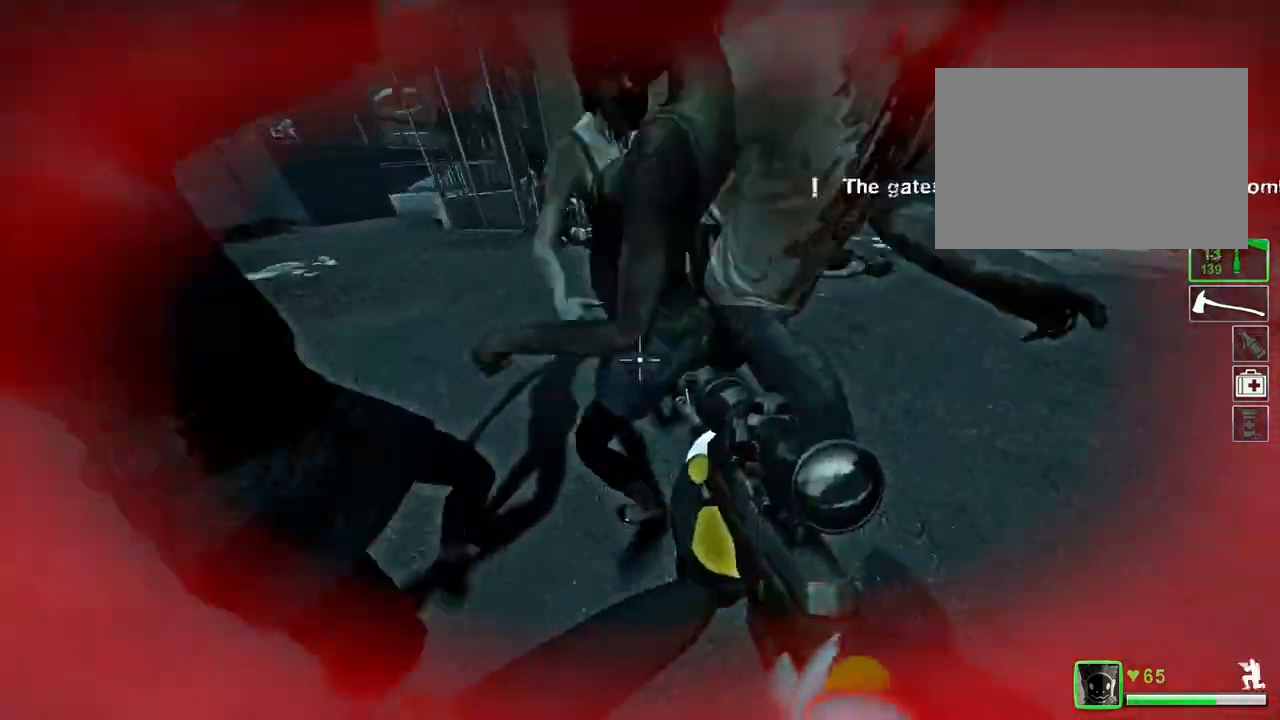
{"keys": ["a", "w"], "events": [[67, "q", "up"], [400, "a", "down"]]}
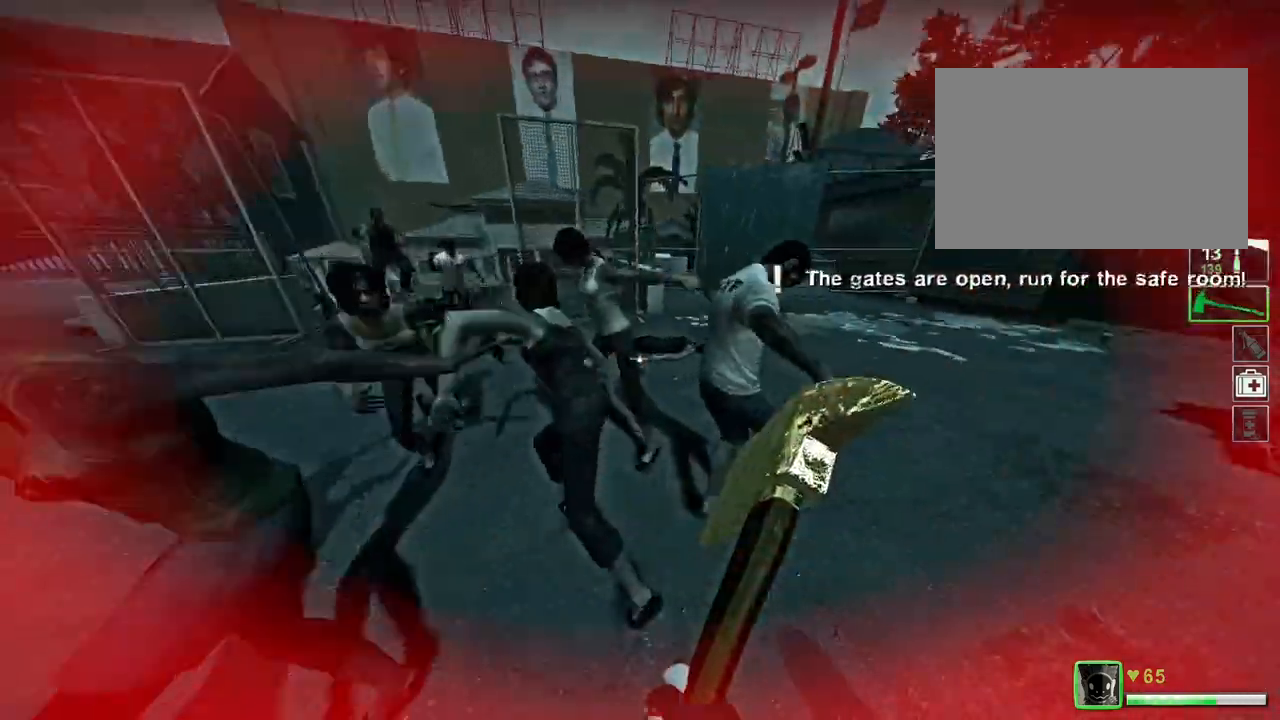
{"keys": ["w"], "events": [[468, "a", "up"]]}
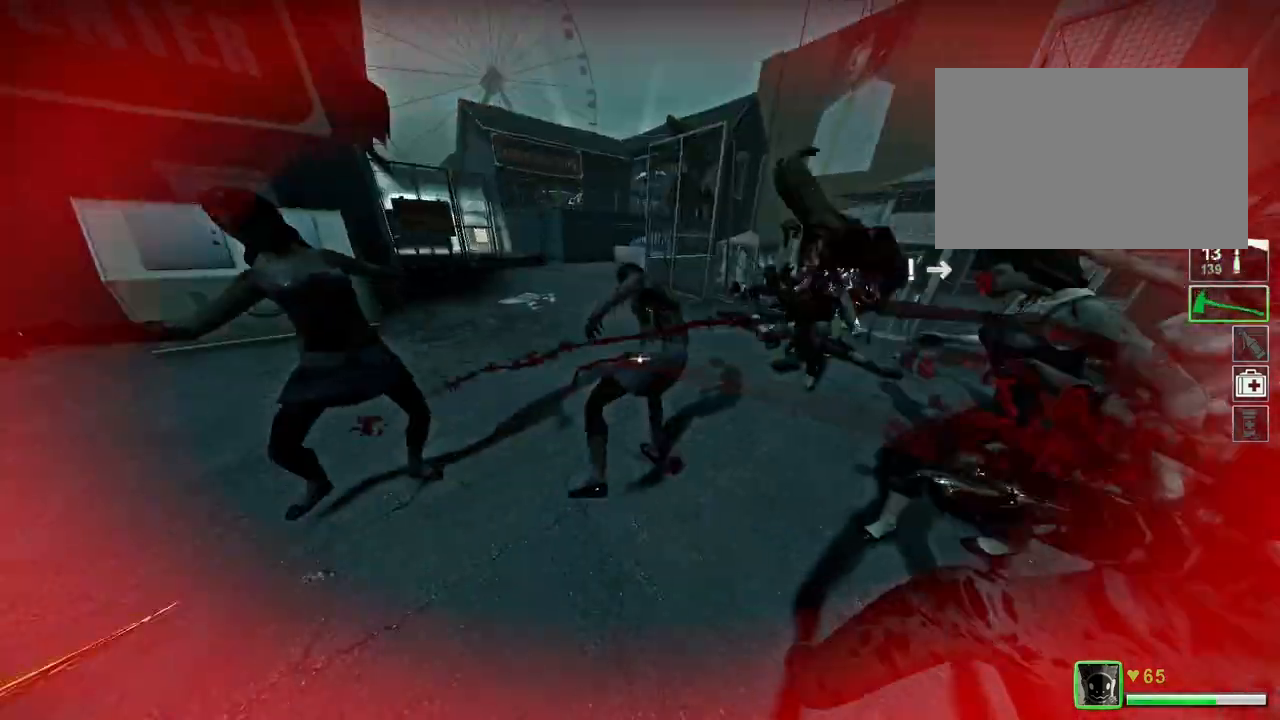
{"keys": ["w"], "events": []}
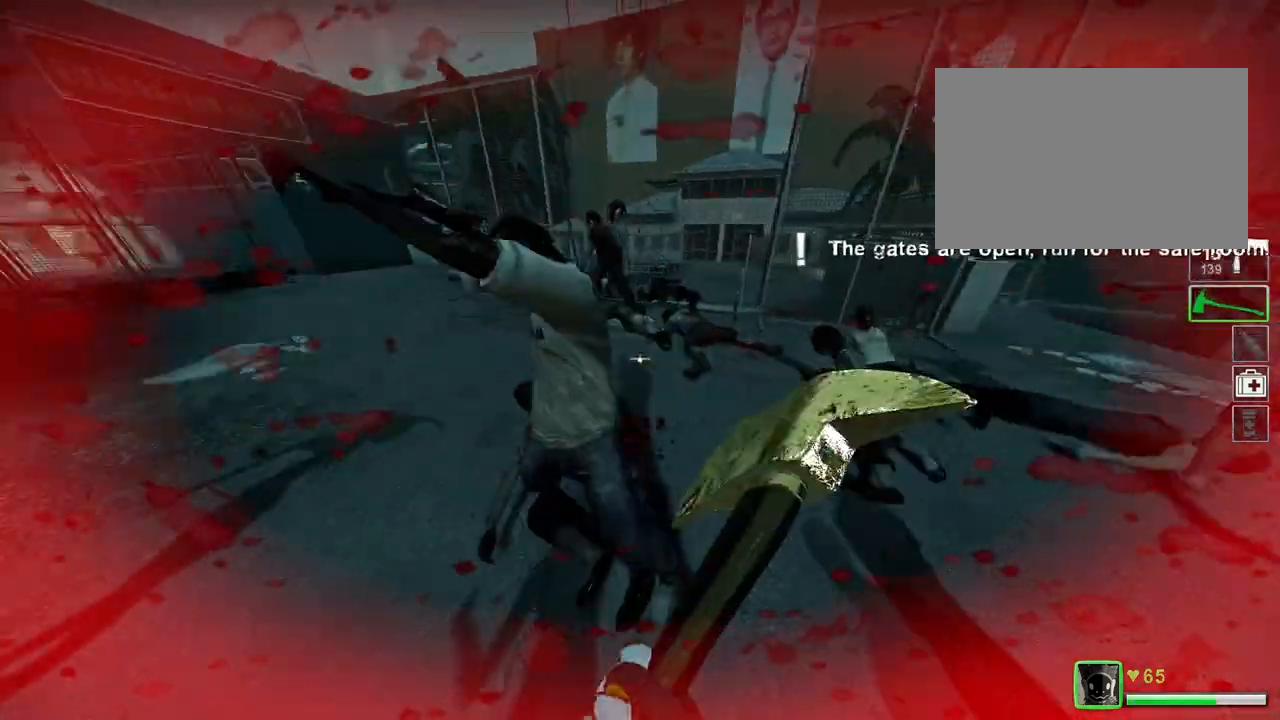
{"keys": ["a", "w"], "events": [[66, "d", "down"], [333, "a", "down"], [367, "d", "up"]]}
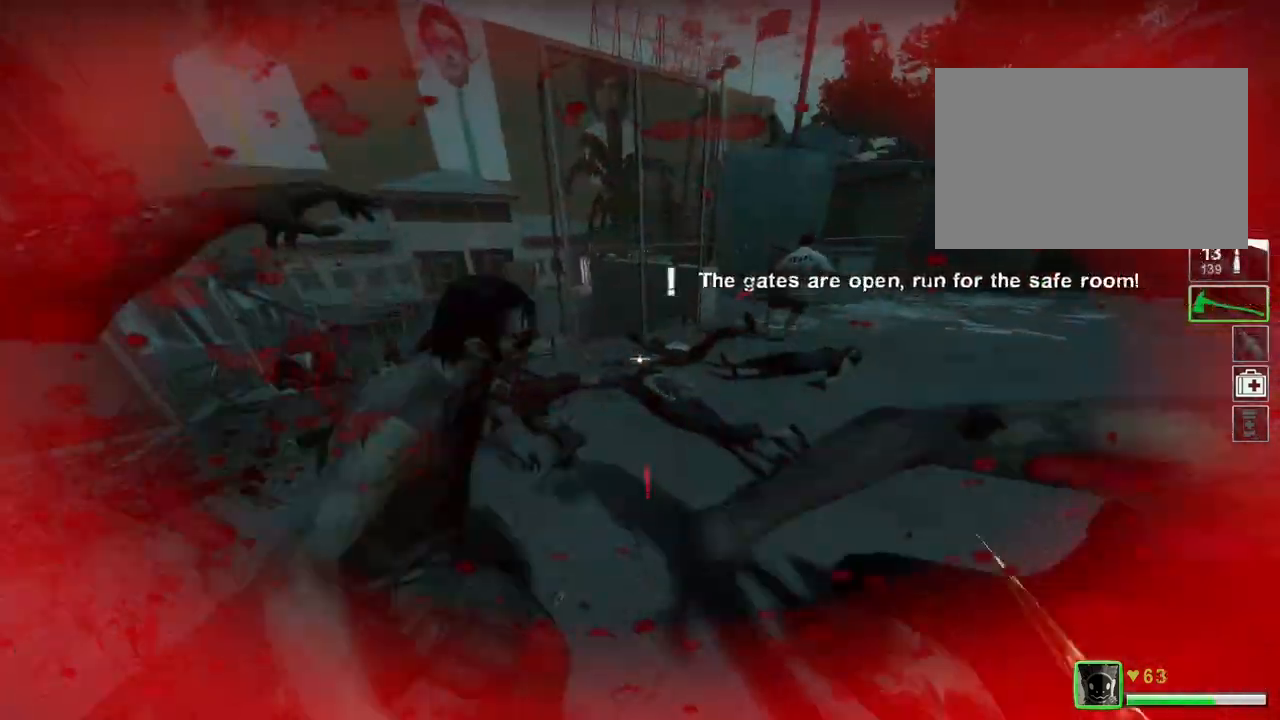
{"keys": ["a", "w"], "events": []}
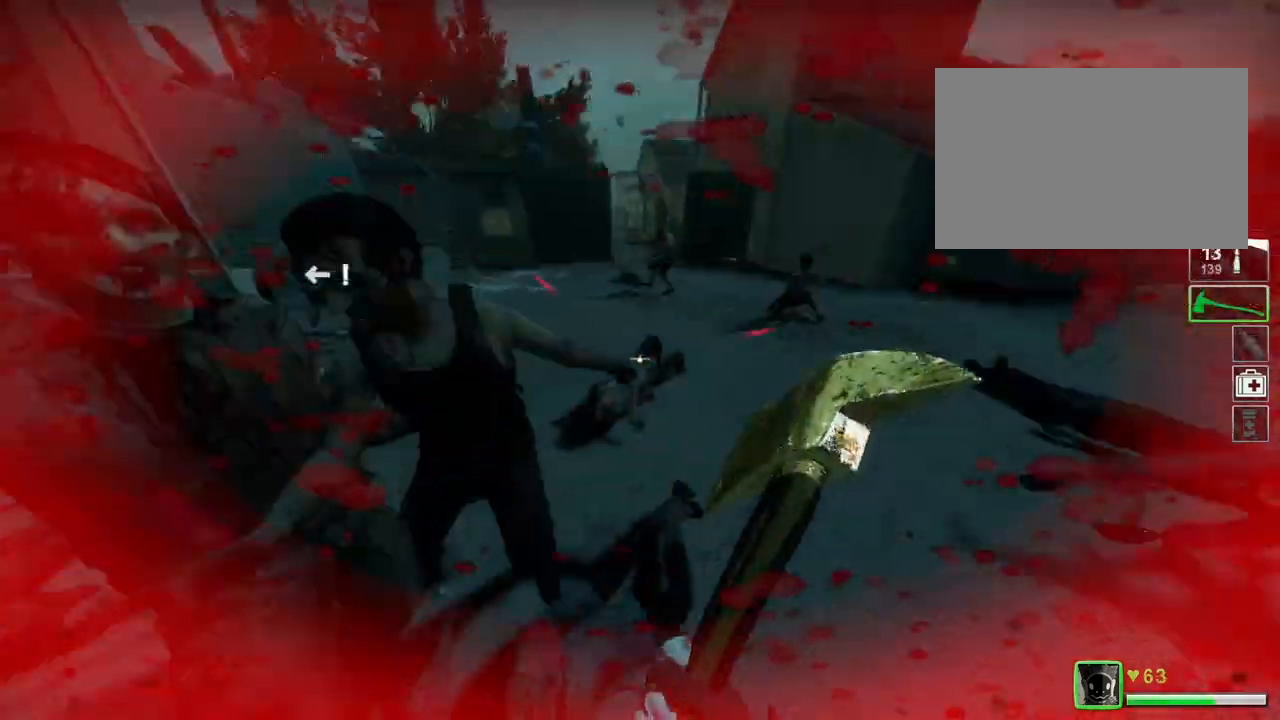
{"keys": ["w"], "events": [[367, "a", "up"]]}
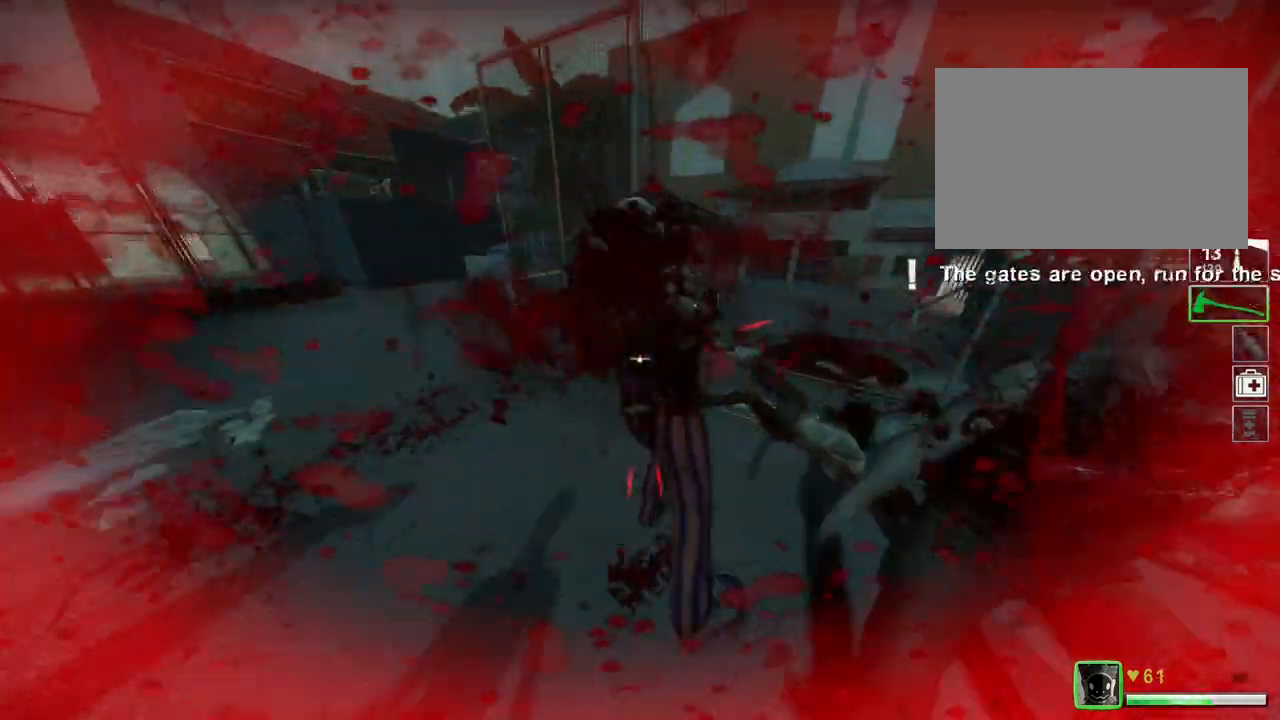
{"keys": ["d", "w"], "events": [[200, "d", "down"]]}
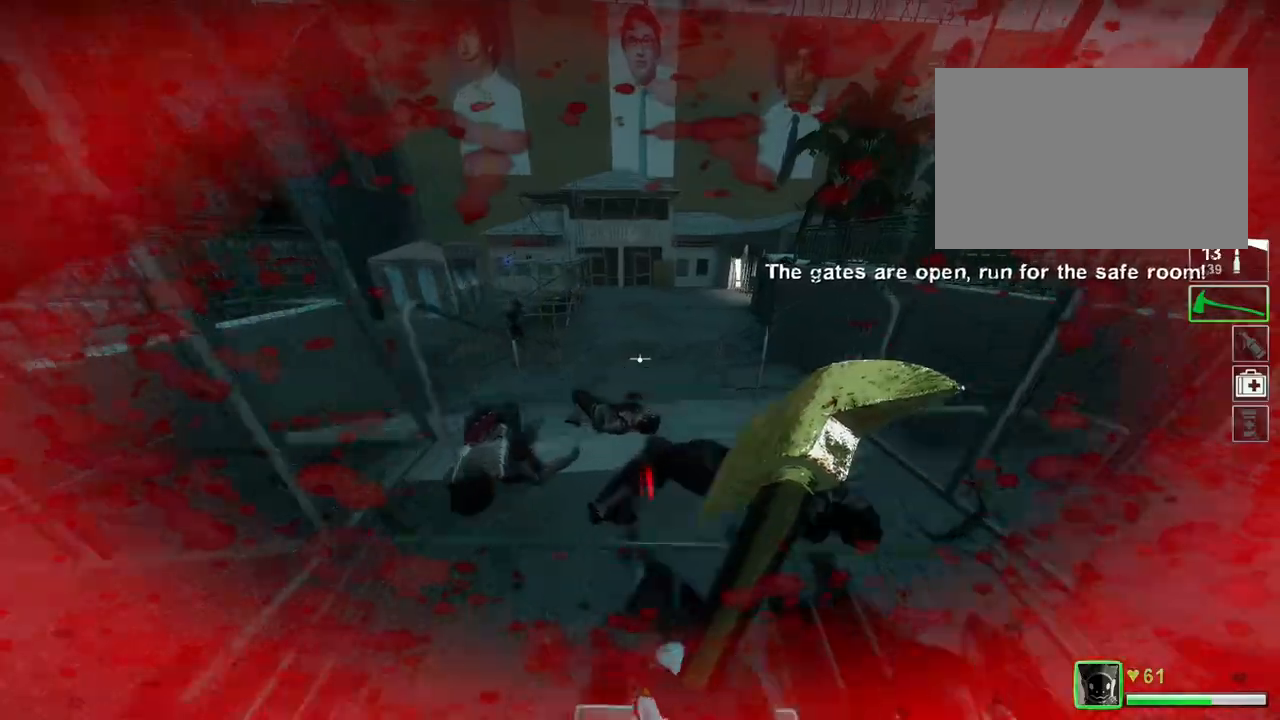
{"keys": ["w"], "events": [[33, "d", "up"]]}
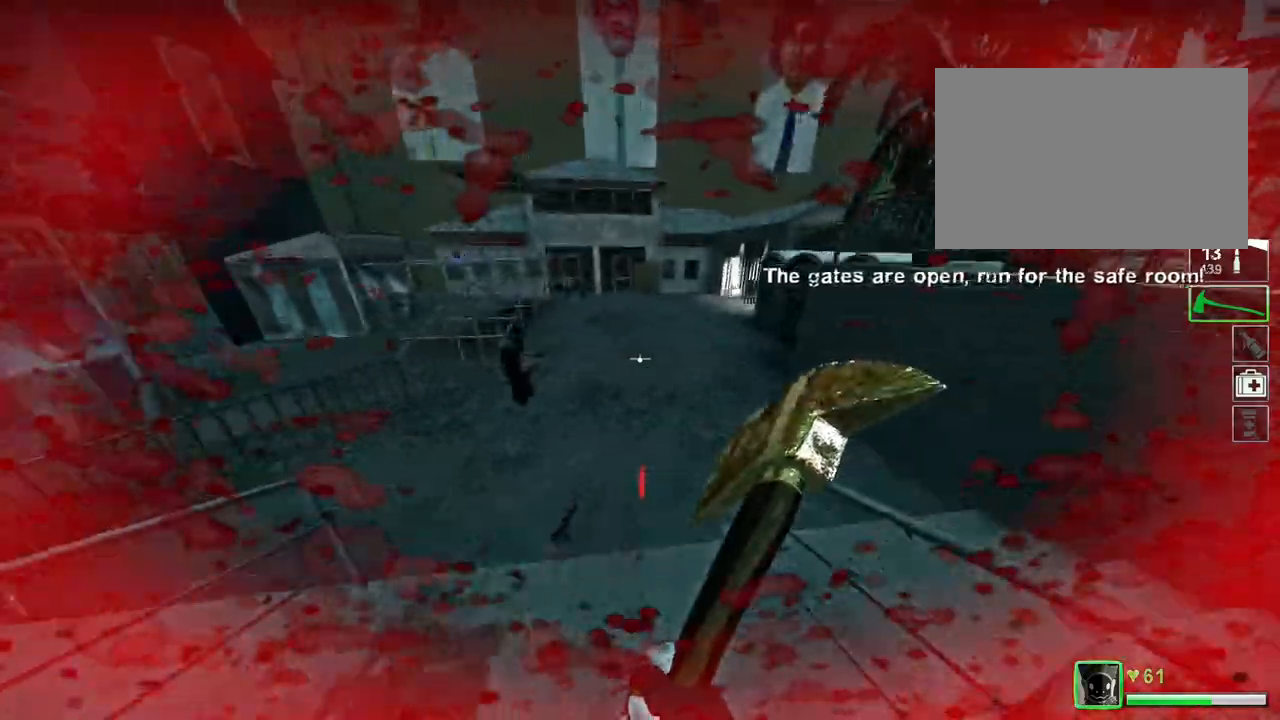
{"keys": ["d"], "events": [[367, "d", "down"], [500, "w", "up"]]}
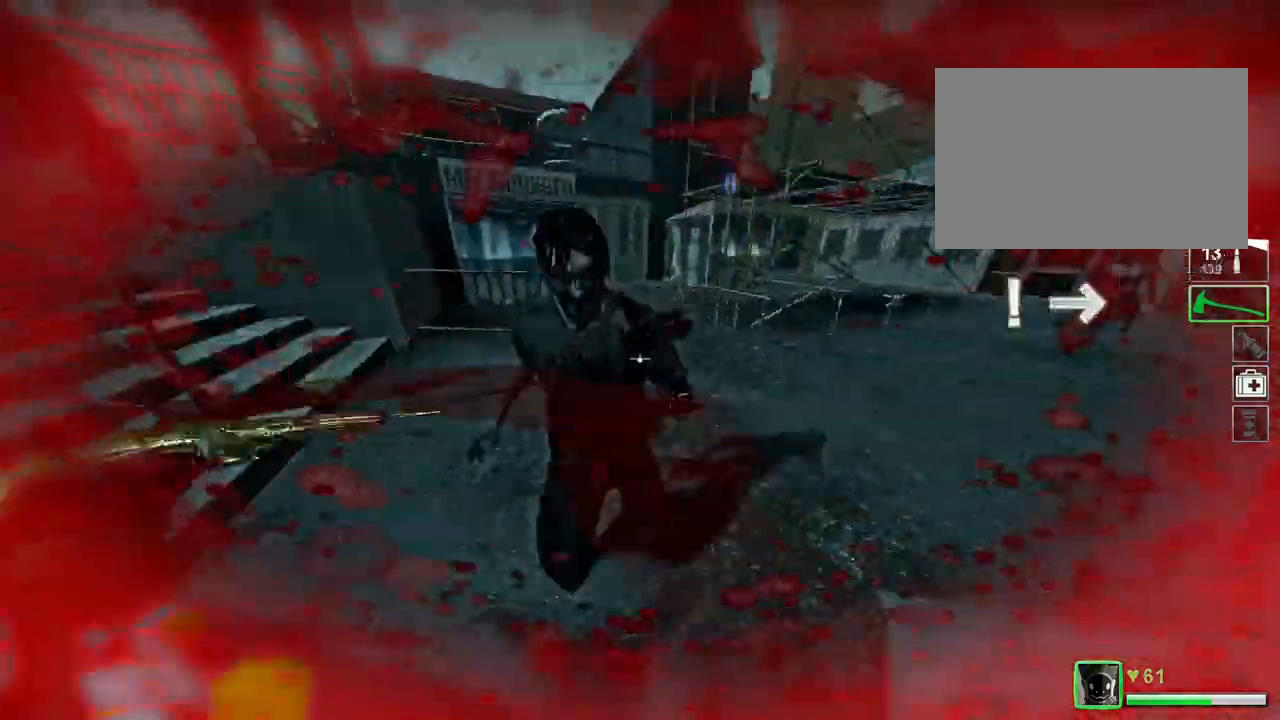
{"keys": ["w"], "events": [[67, "w", "down"], [334, "d", "up"]]}
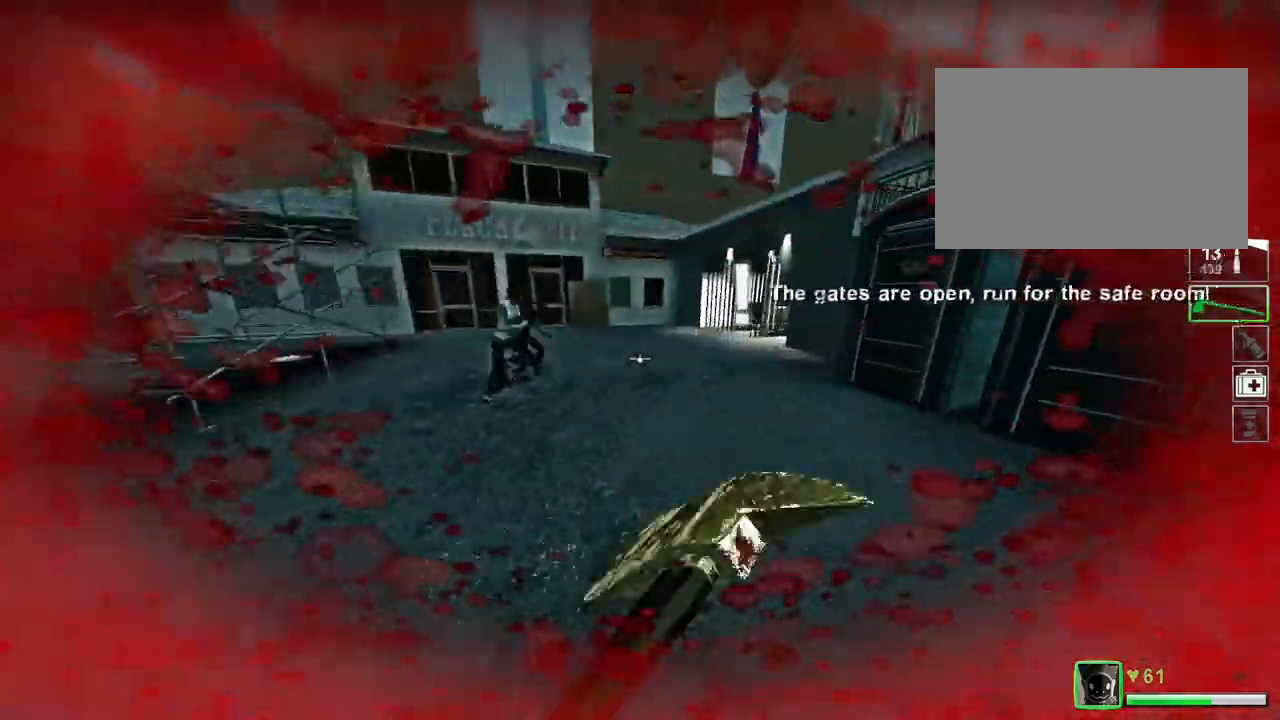
{"keys": ["d", "w"], "events": [[267, "d", "down"]]}
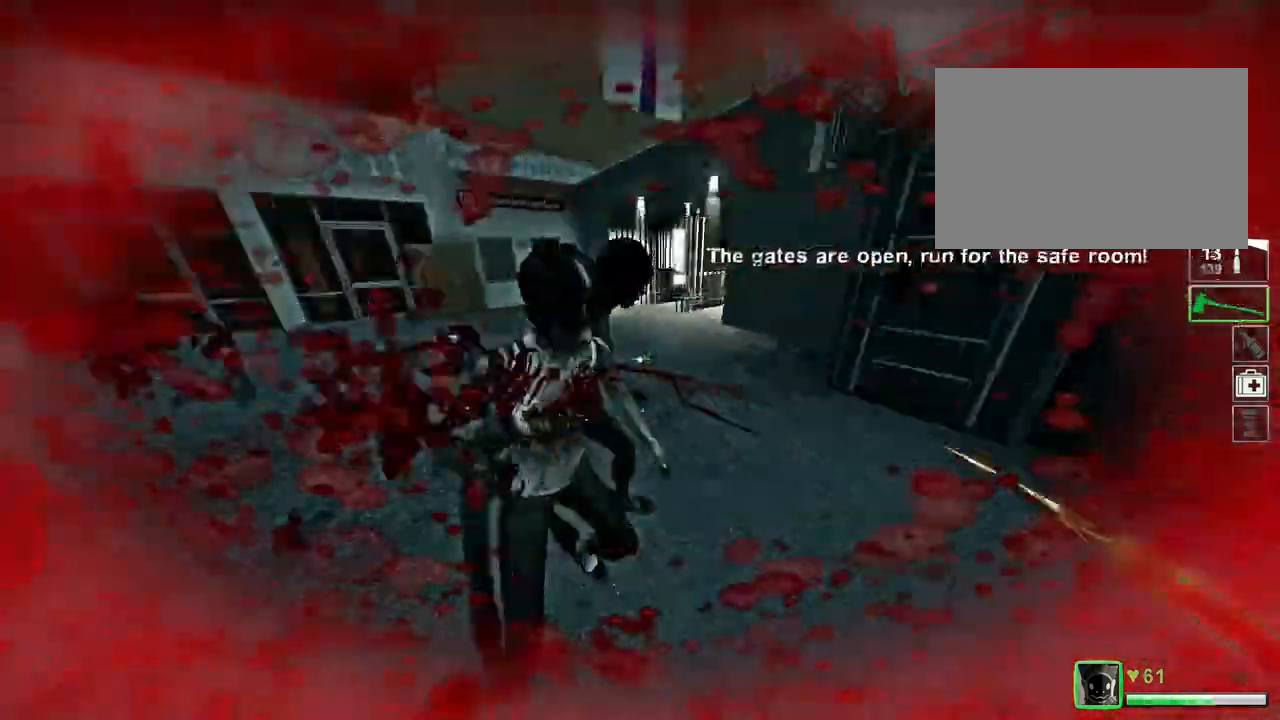
{"keys": ["w"], "events": [[33, "d", "up"], [66, "a", "down"], [200, "a", "up"]]}
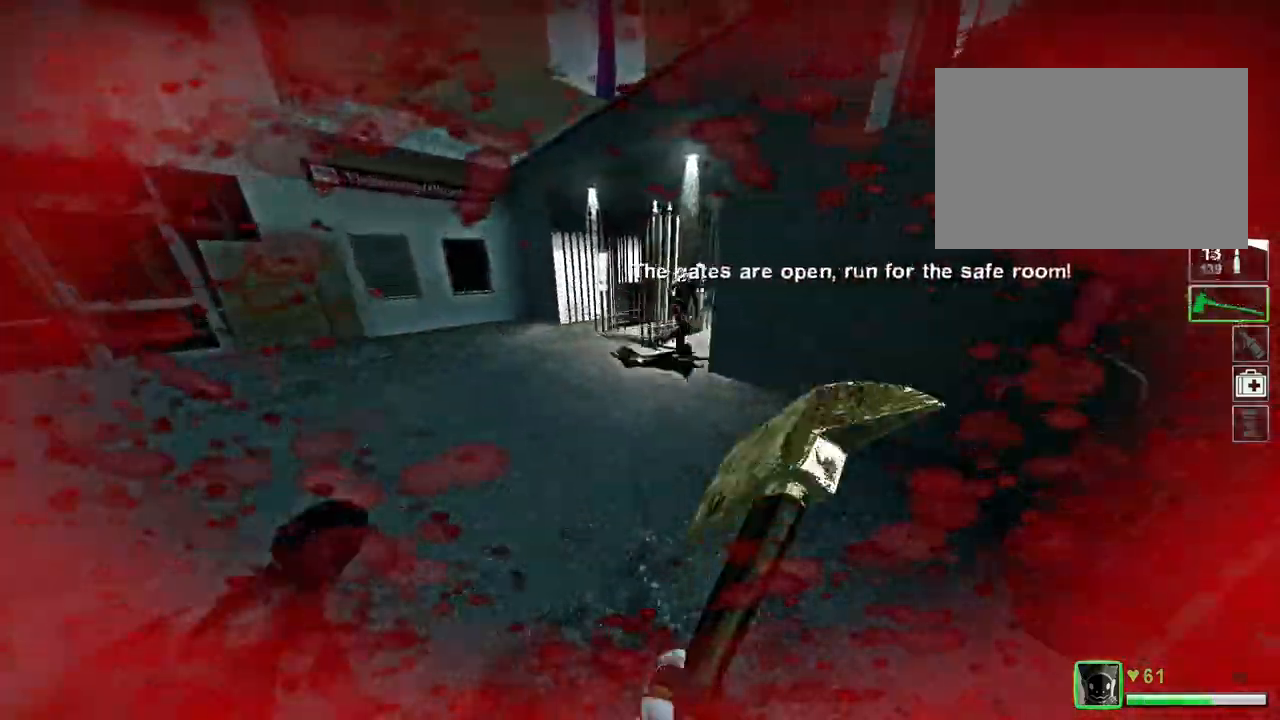
{"keys": ["d", "w"], "events": [[434, "d", "down"]]}
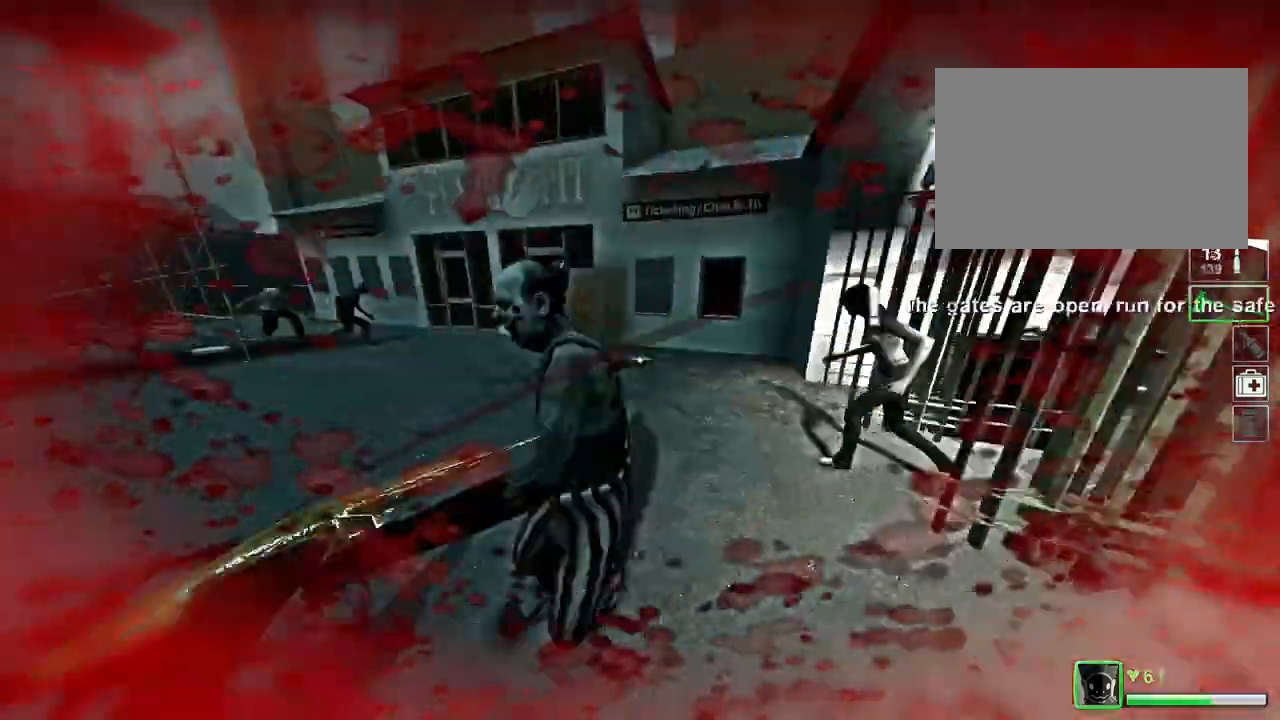
{"keys": ["a", "w"], "events": [[368, "d", "up"], [434, "a", "down"]]}
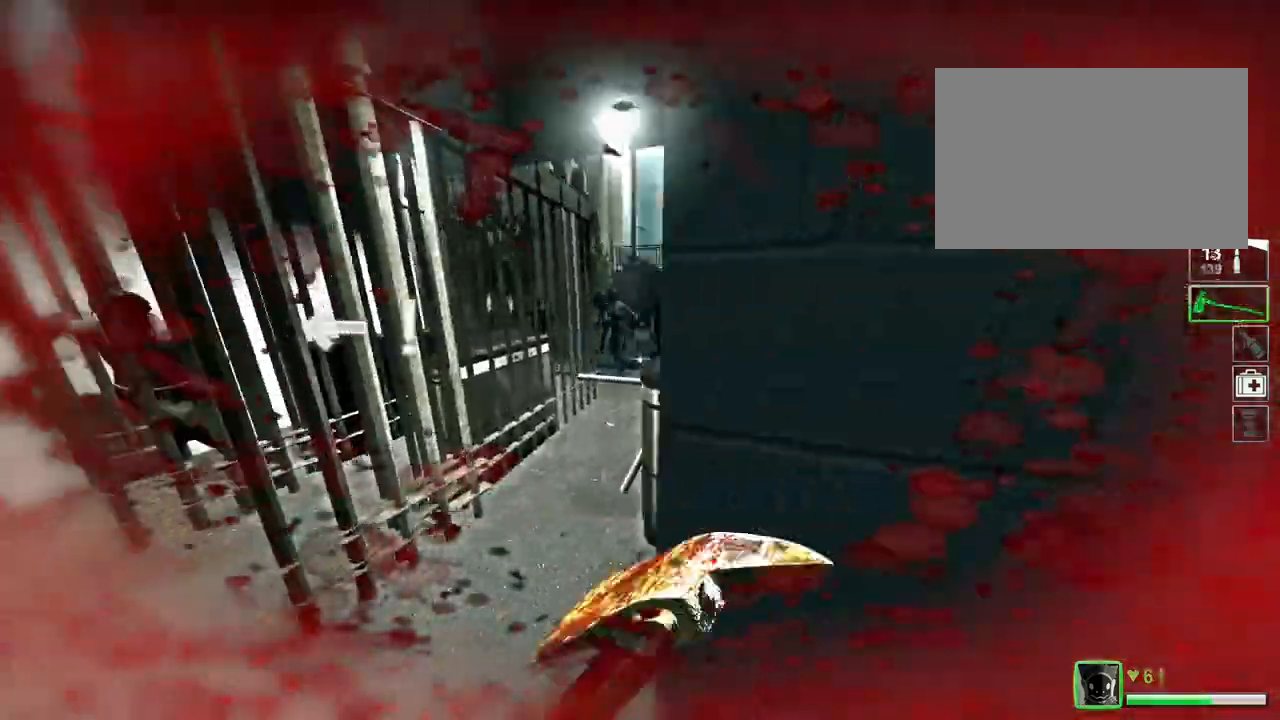
{"keys": ["s"], "events": [[167, "a", "up"], [167, "d", "down"], [200, "w", "up"], [334, "s", "down"], [501, "d", "up"]]}